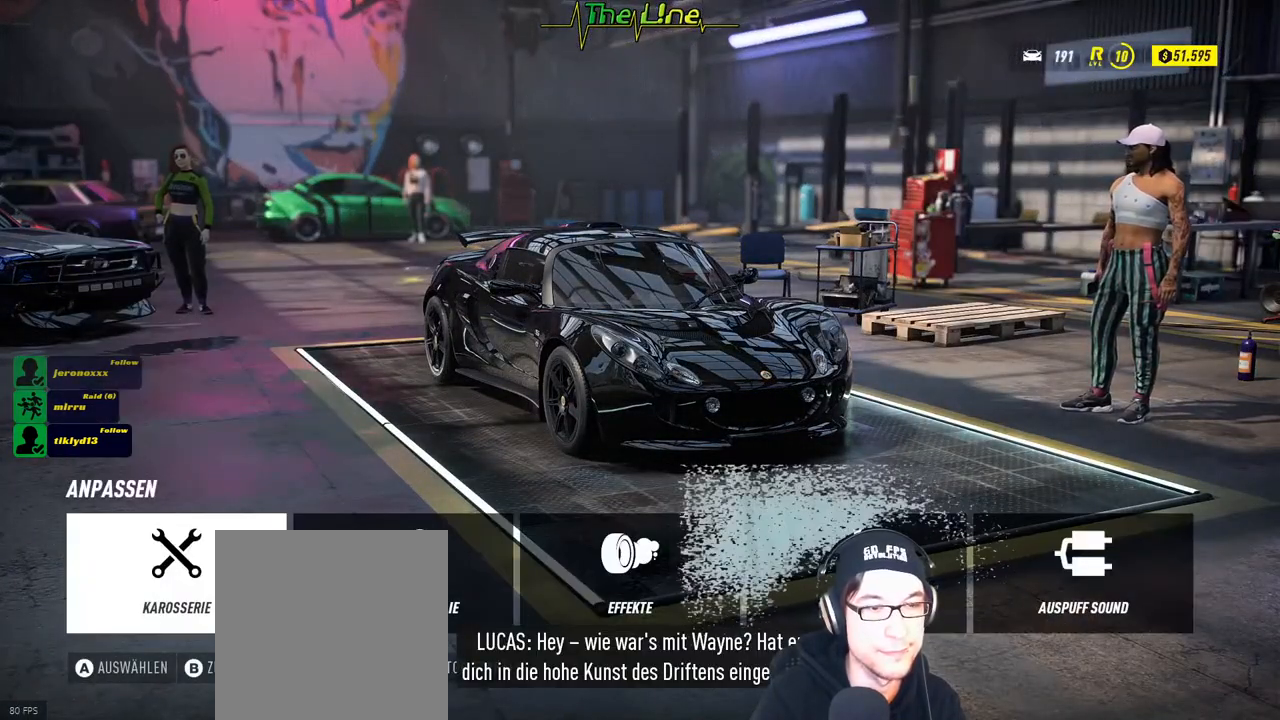
Gameplay with a controller (Xbox layout); each line is a JSON object with the inputs held at the frame after it. "events" lists button and stick changes between this image and that frame as [ms after this image, input, new state], when the widget could be followed in between.
{"buttons": [], "left_stick": "center", "right_stick": "center", "events": [[100, "A", "down"], [216, "A", "up"]]}
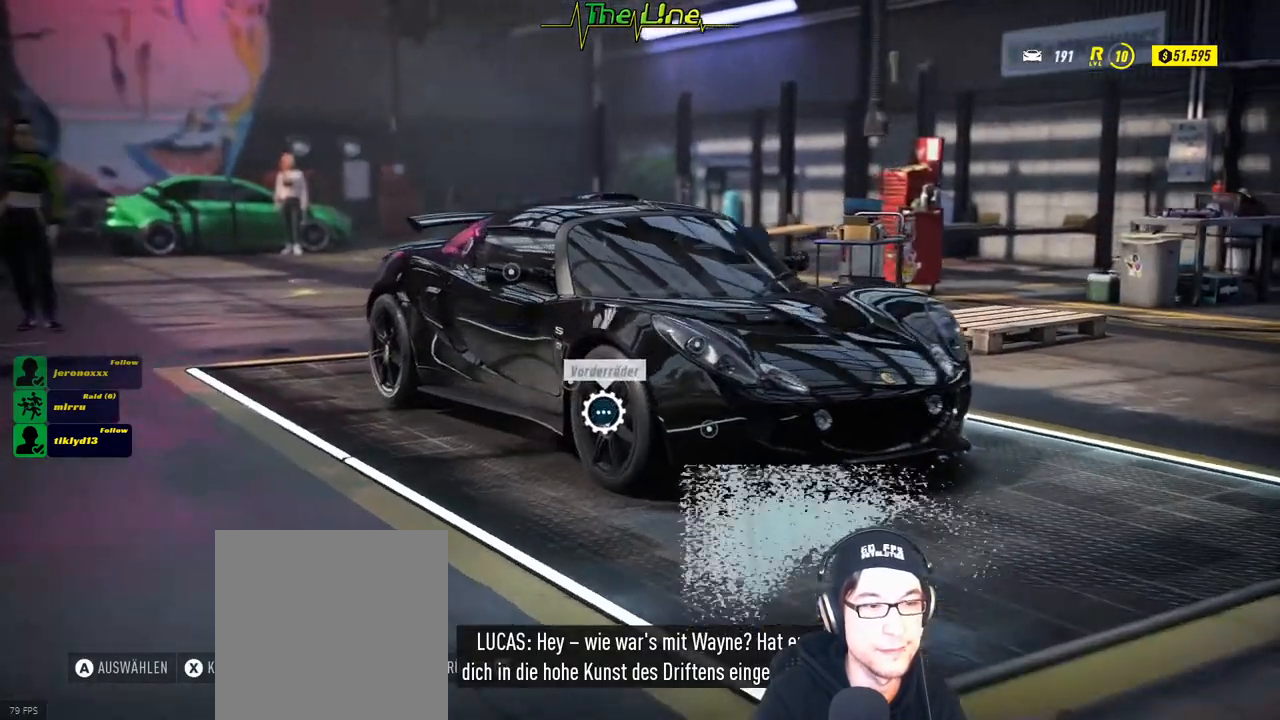
{"buttons": [], "left_stick": "center", "right_stick": "center", "events": []}
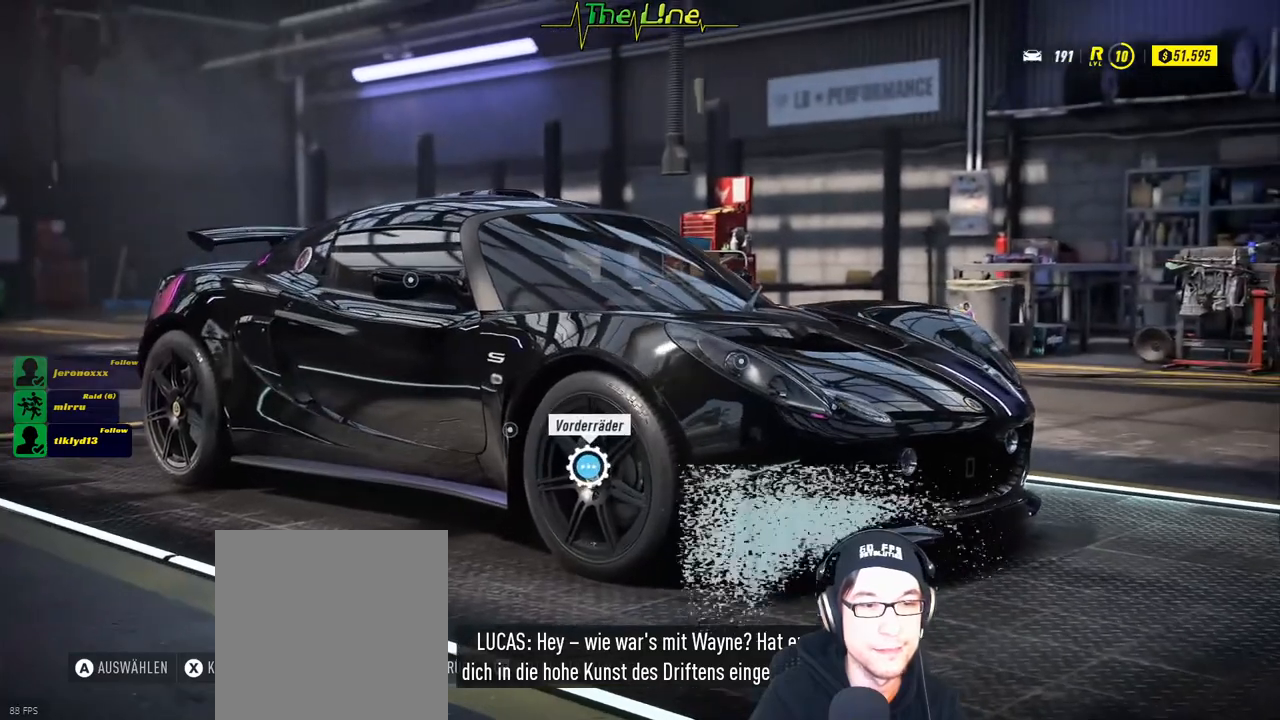
{"buttons": [], "left_stick": "center", "right_stick": "center", "events": [[116, "left_stick", "right"], [216, "left_stick", "center"]]}
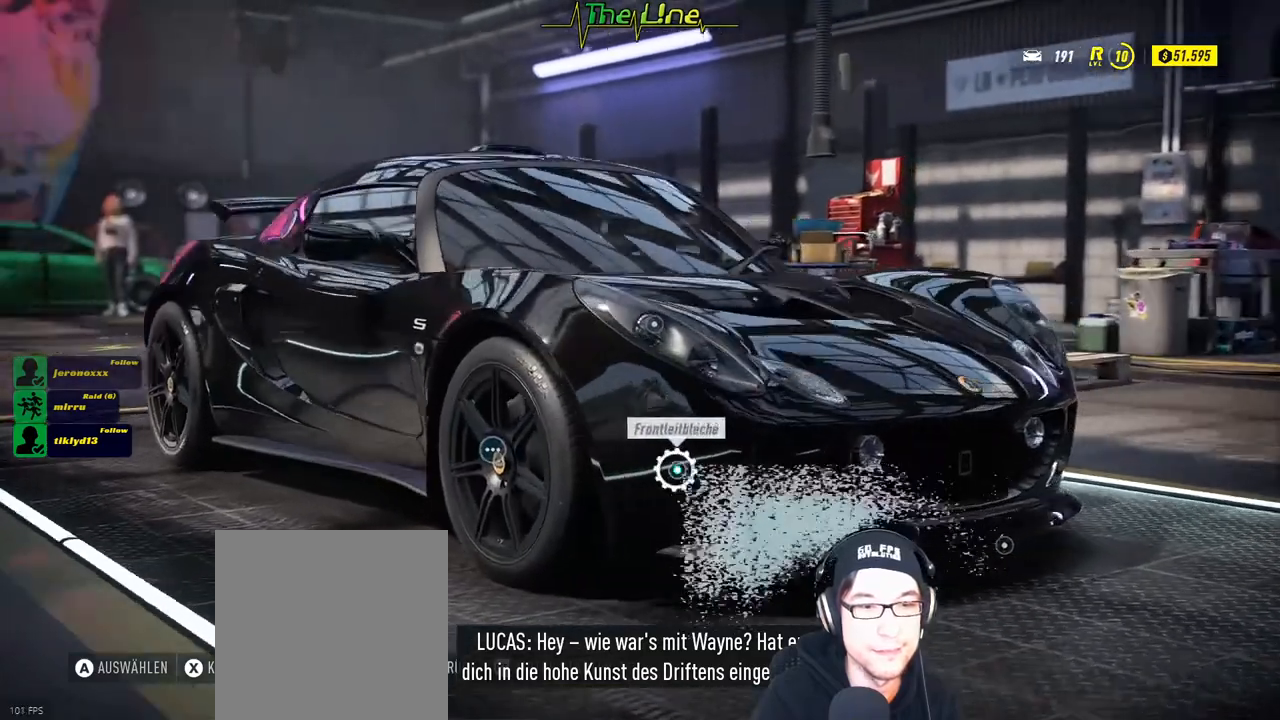
{"buttons": [], "left_stick": "center", "right_stick": "center", "events": []}
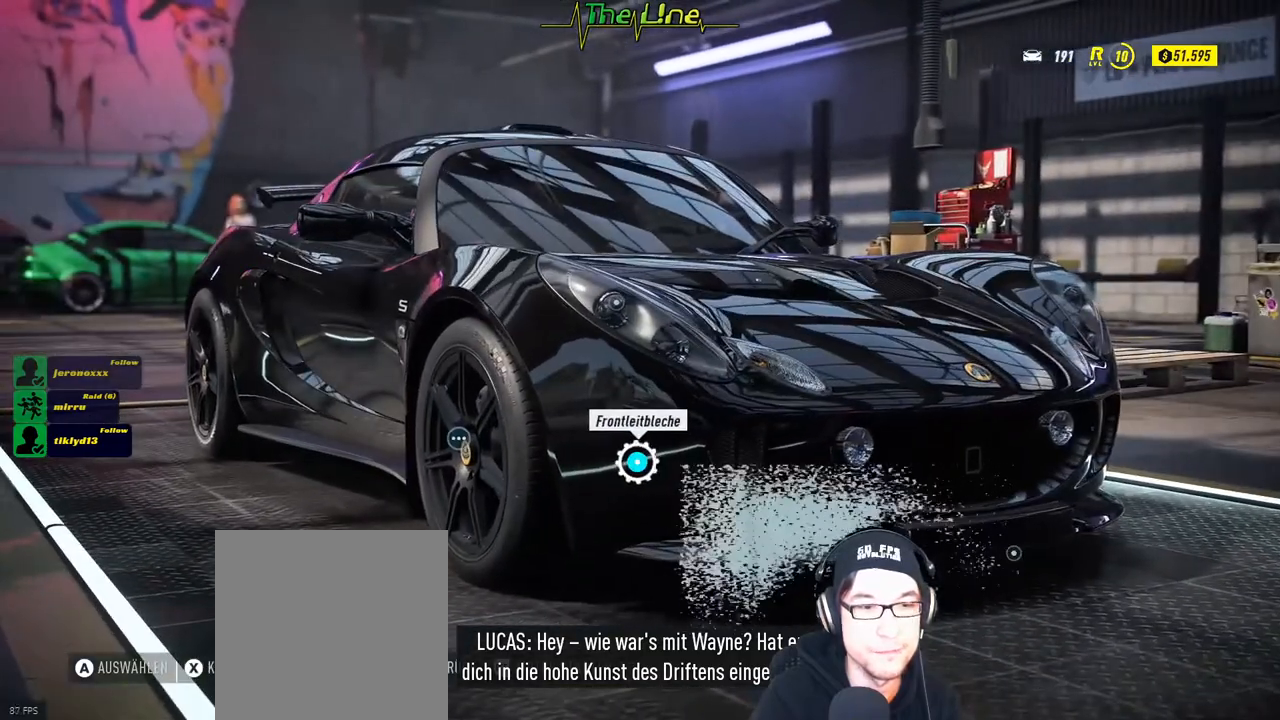
{"buttons": [], "left_stick": "center", "right_stick": "center", "events": [[16, "A", "down"], [100, "A", "up"]]}
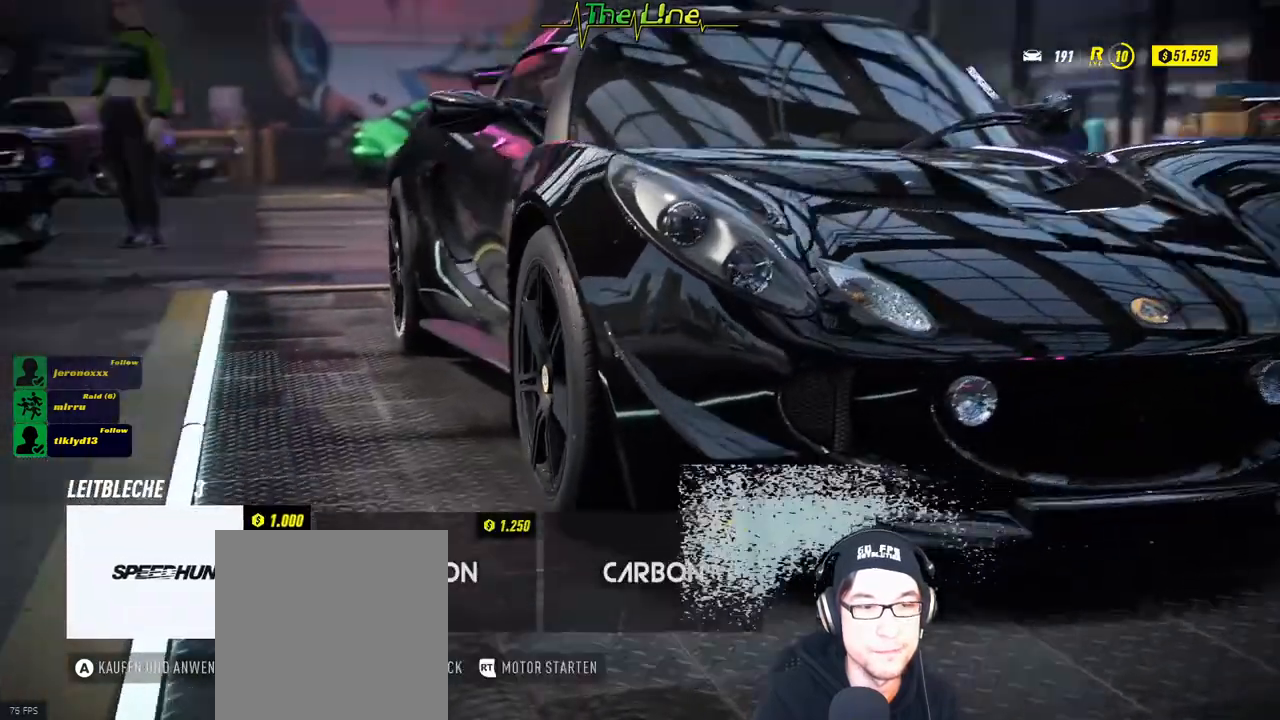
{"buttons": [], "left_stick": "center", "right_stick": "center", "events": [[384, "DPAD_RIGHT", "down"], [434, "DPAD_RIGHT", "up"]]}
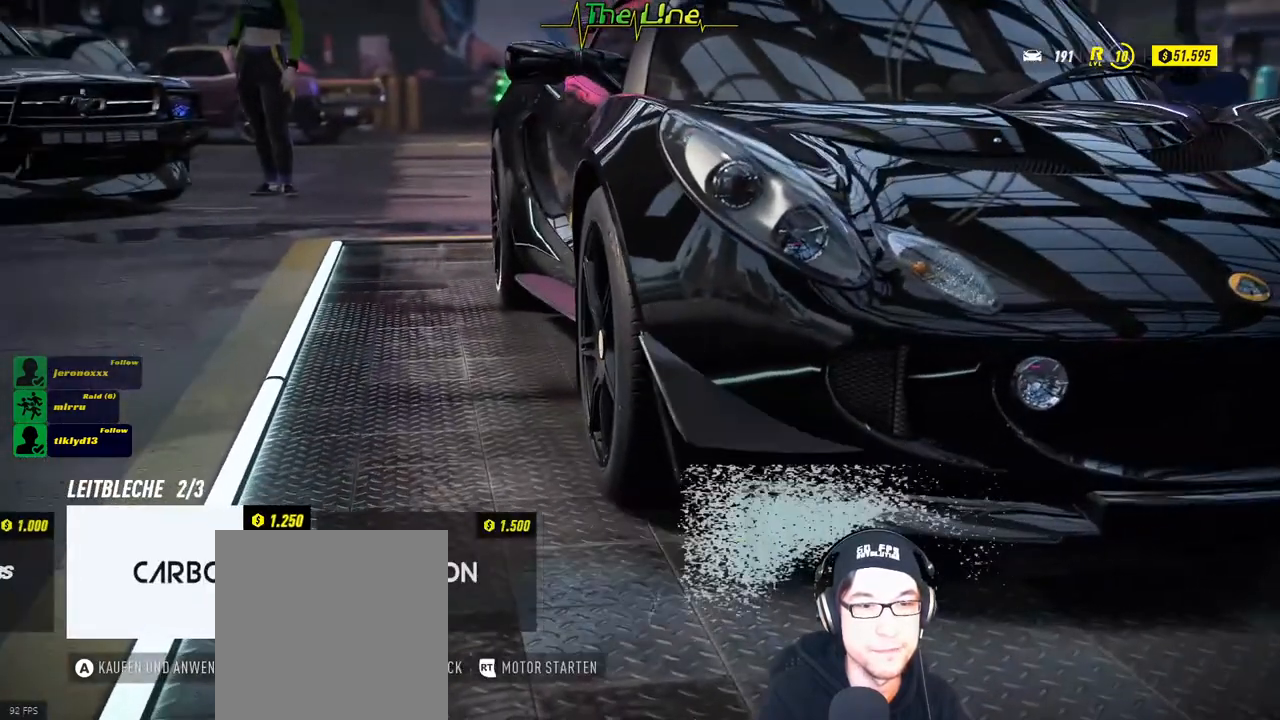
{"buttons": [], "left_stick": "center", "right_stick": "center", "events": []}
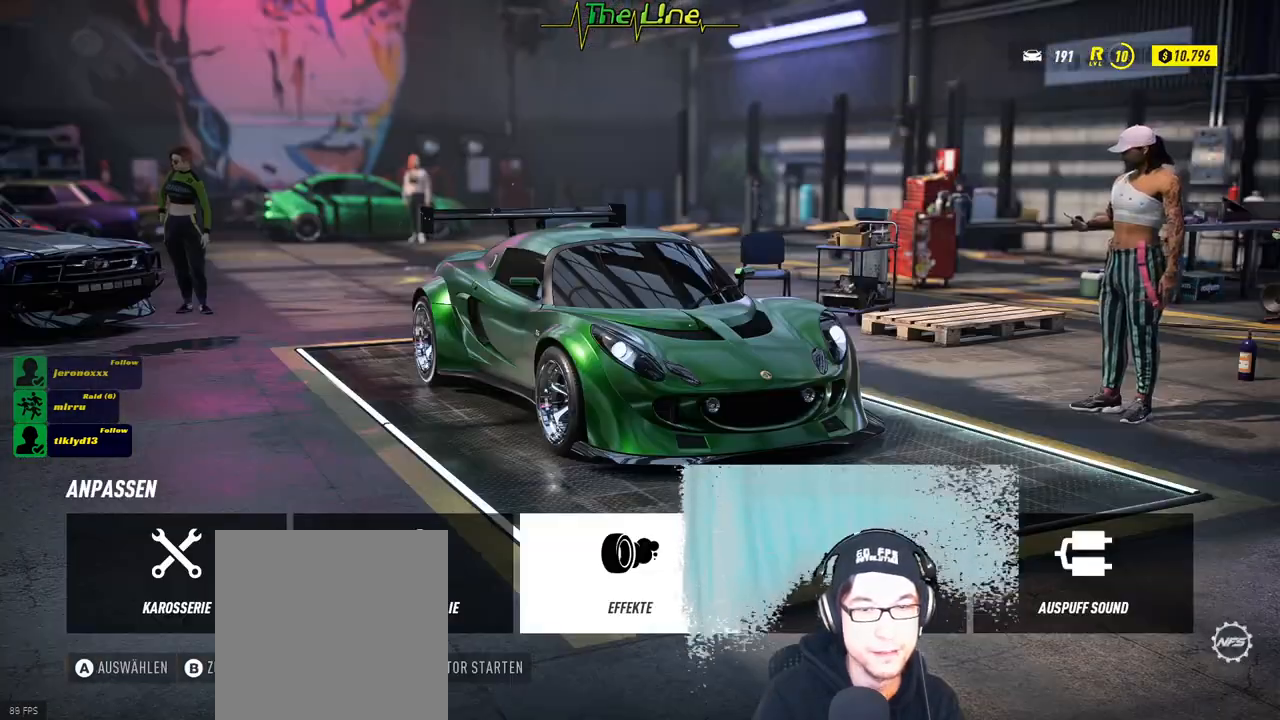
{"buttons": [], "left_stick": "center", "right_stick": "center", "events": [[234, "DPAD_RIGHT", "down"], [317, "DPAD_RIGHT", "up"]]}
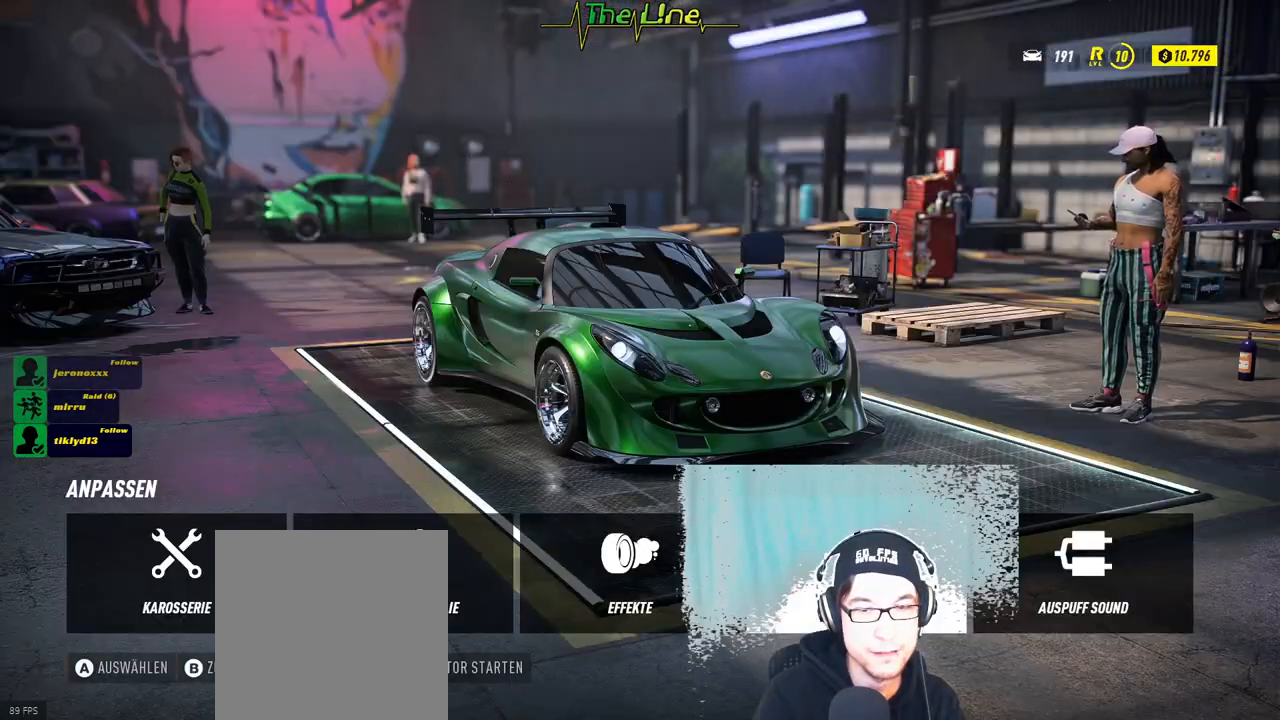
{"buttons": [], "left_stick": "center", "right_stick": "center", "events": [[50, "A", "down"], [133, "A", "up"]]}
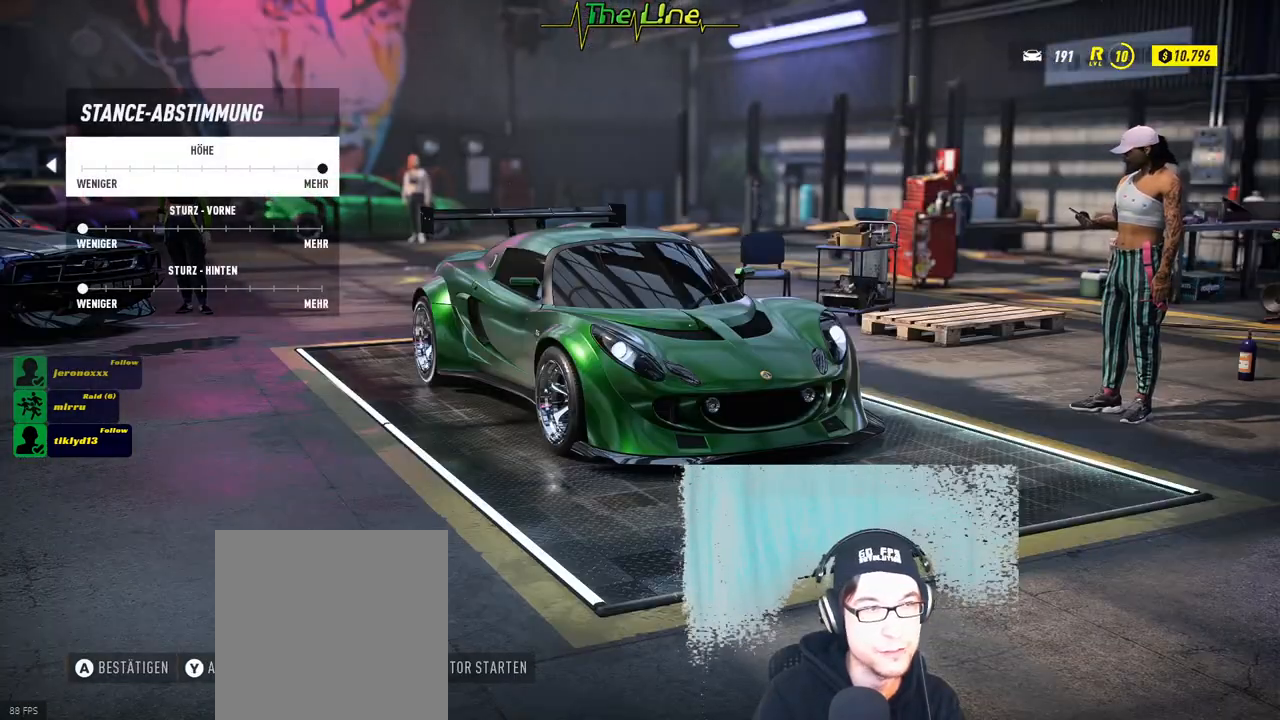
{"buttons": [], "left_stick": "center", "right_stick": "center", "events": []}
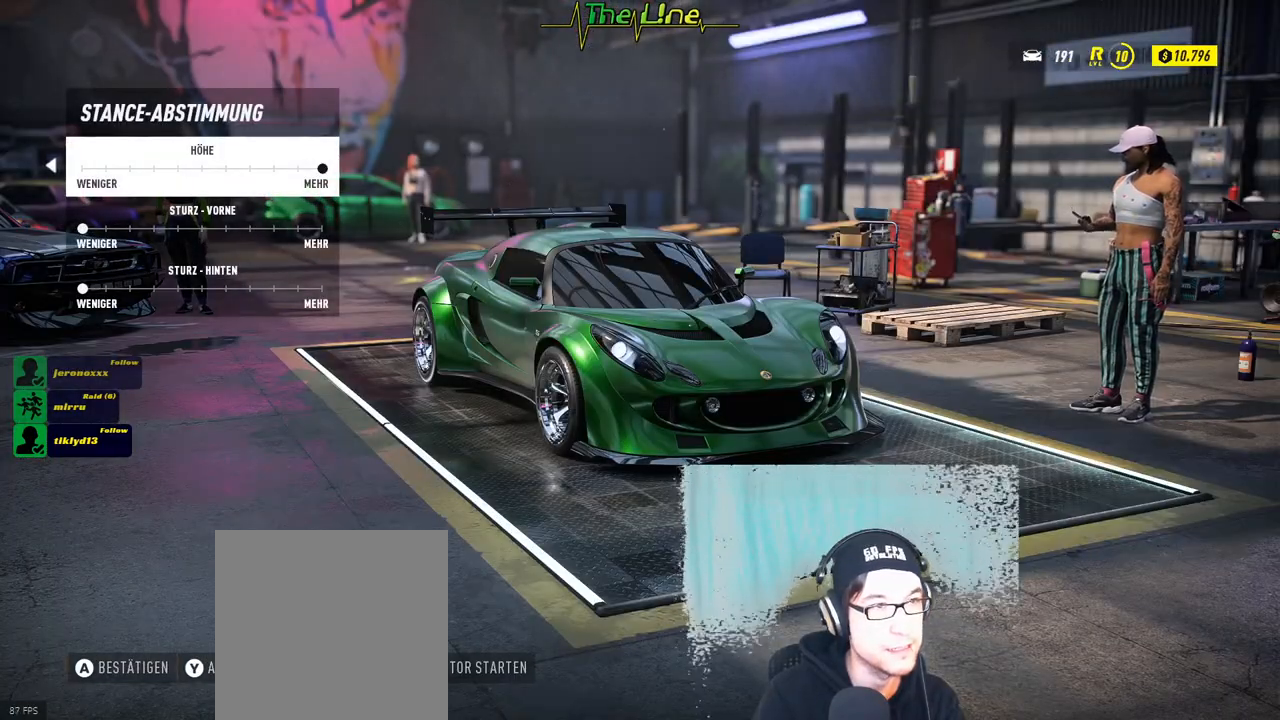
{"buttons": [], "left_stick": "center", "right_stick": "center", "events": []}
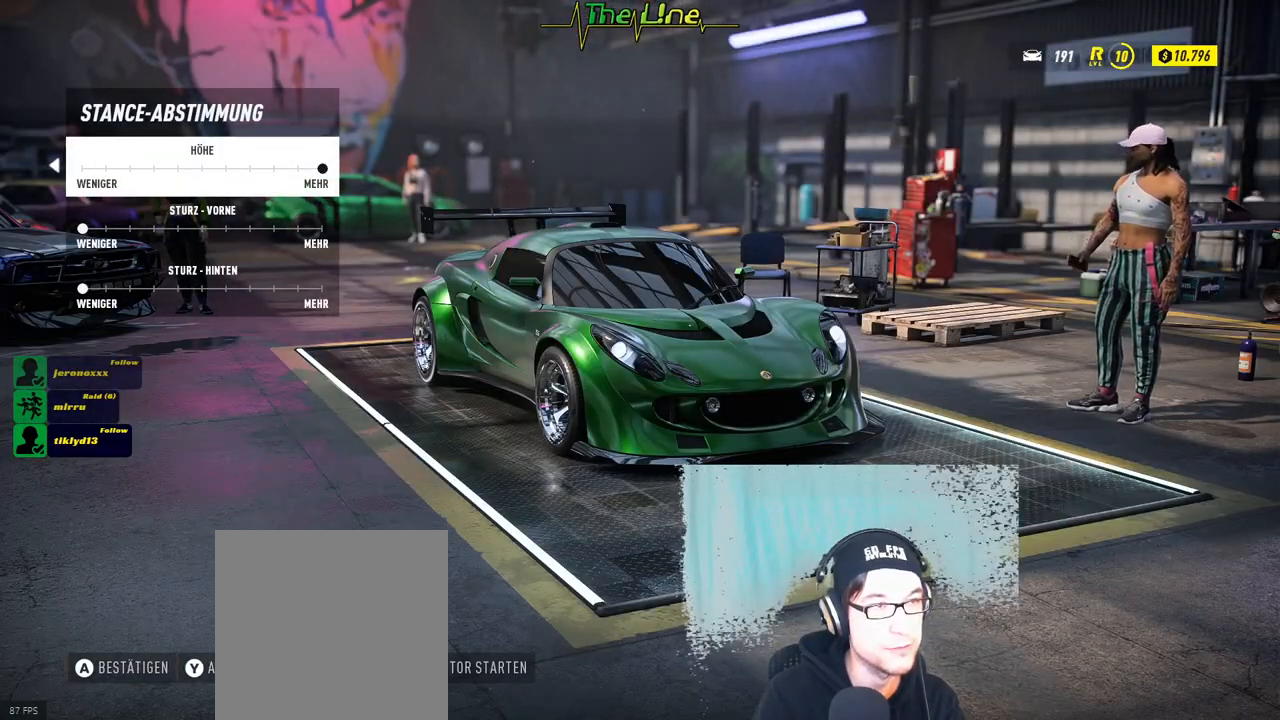
{"buttons": [], "left_stick": "center", "right_stick": "center", "events": []}
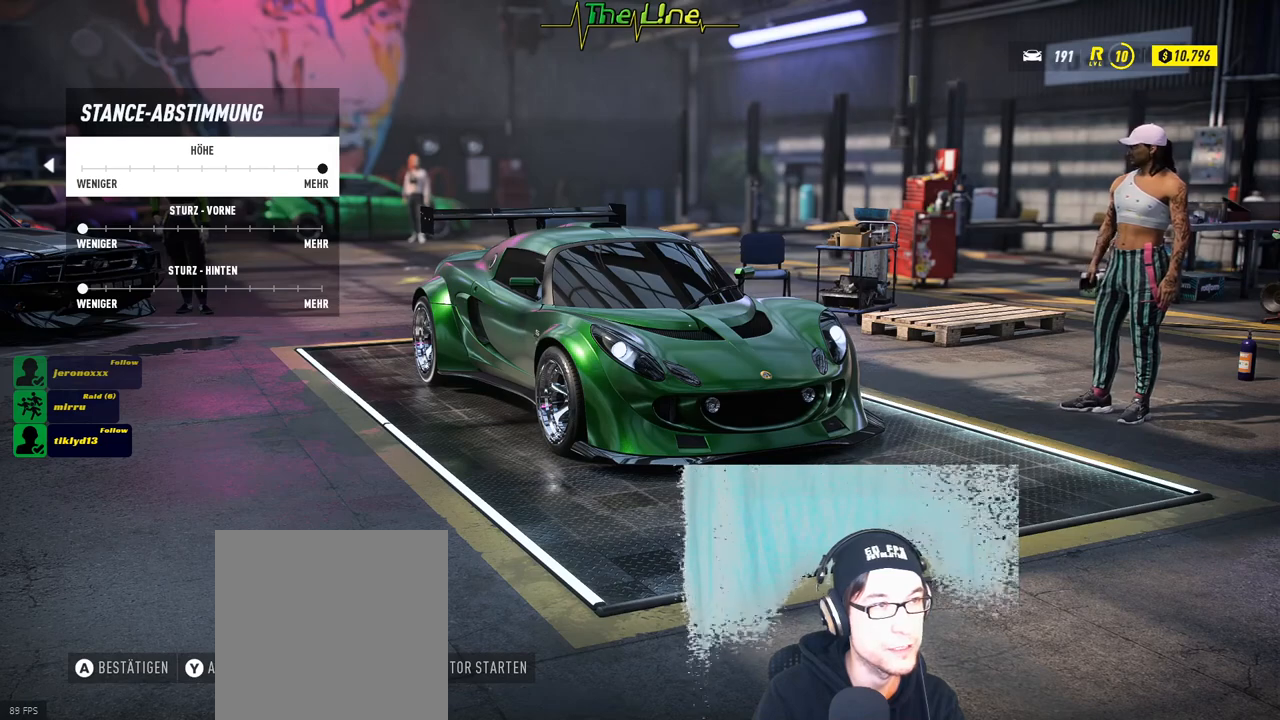
{"buttons": [], "left_stick": "center", "right_stick": "center", "events": [[333, "DPAD_LEFT", "down"], [433, "DPAD_LEFT", "up"]]}
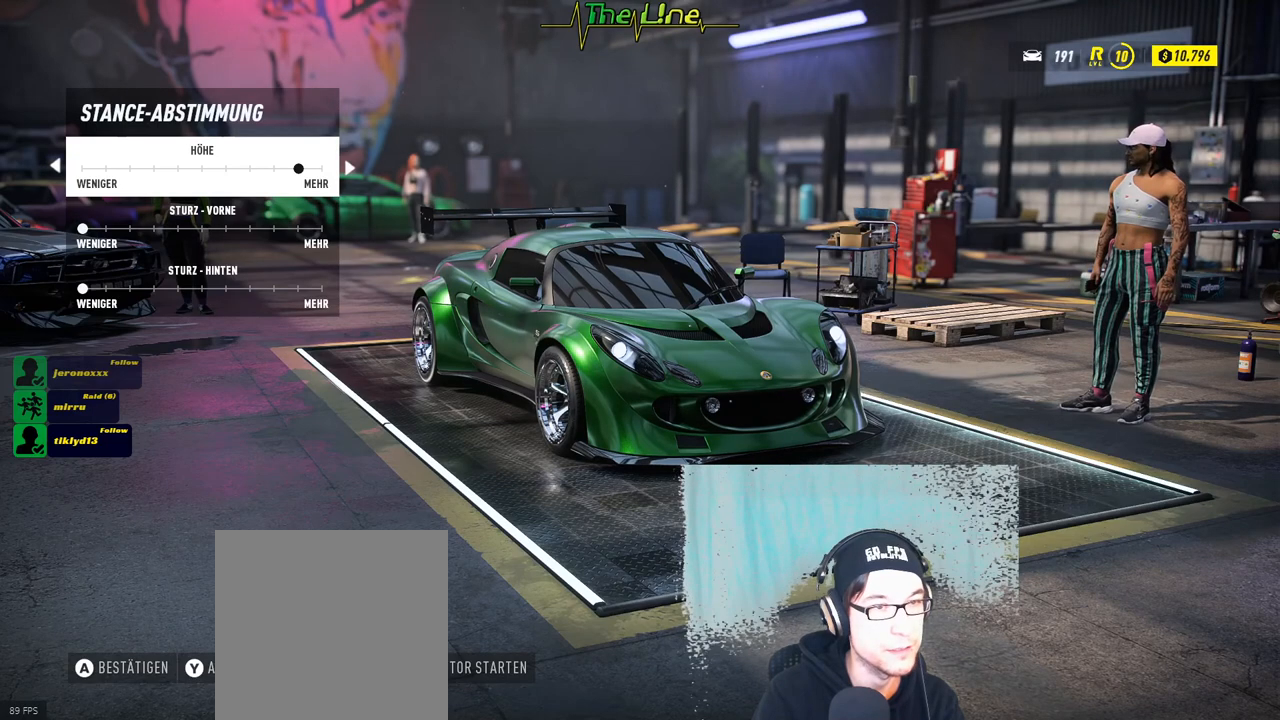
{"buttons": ["DPAD_LEFT"], "left_stick": "center", "right_stick": "center", "events": [[83, "DPAD_LEFT", "down"], [184, "DPAD_LEFT", "up"], [250, "DPAD_LEFT", "down"]]}
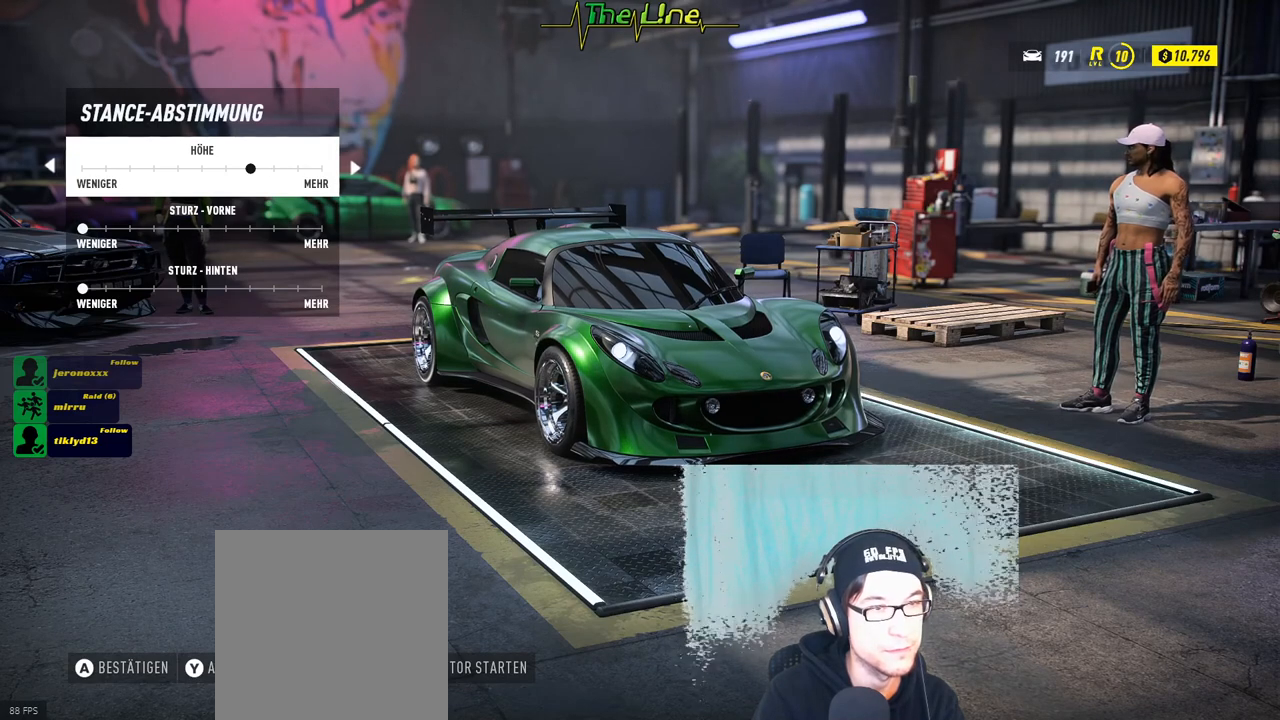
{"buttons": ["DPAD_LEFT"], "left_stick": "center", "right_stick": "center", "events": []}
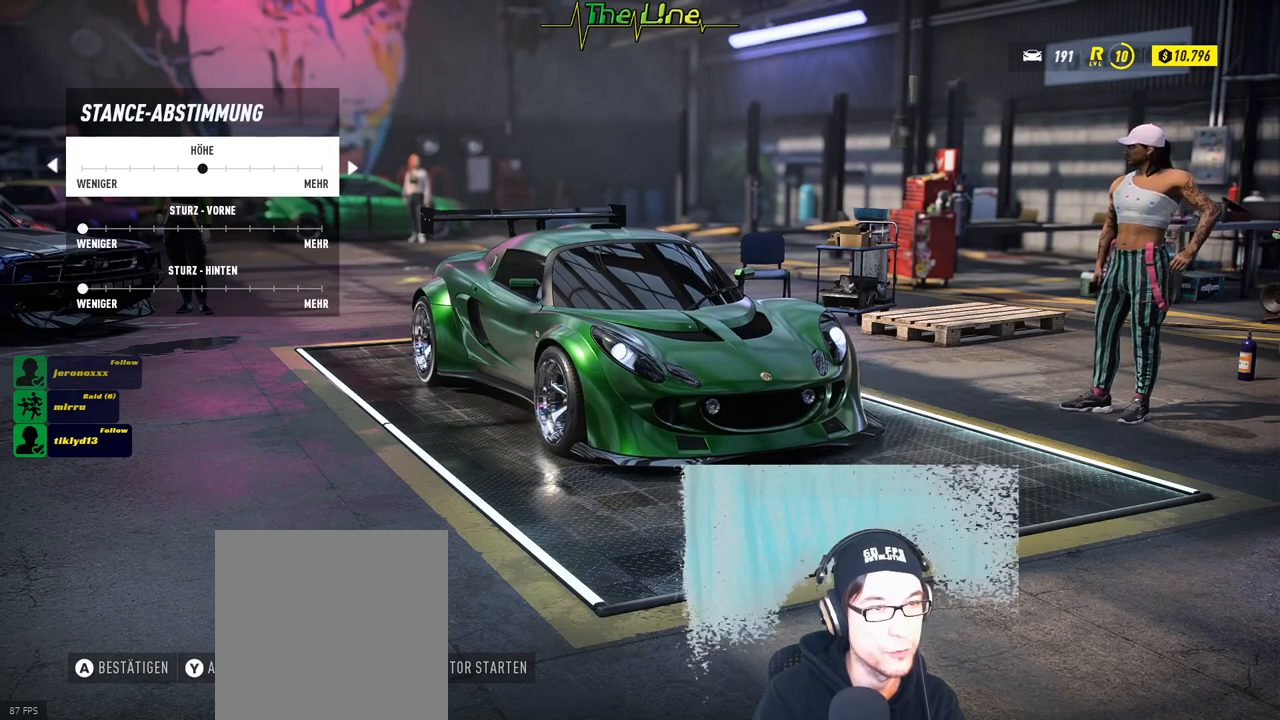
{"buttons": ["DPAD_LEFT"], "left_stick": "center", "right_stick": "center", "events": []}
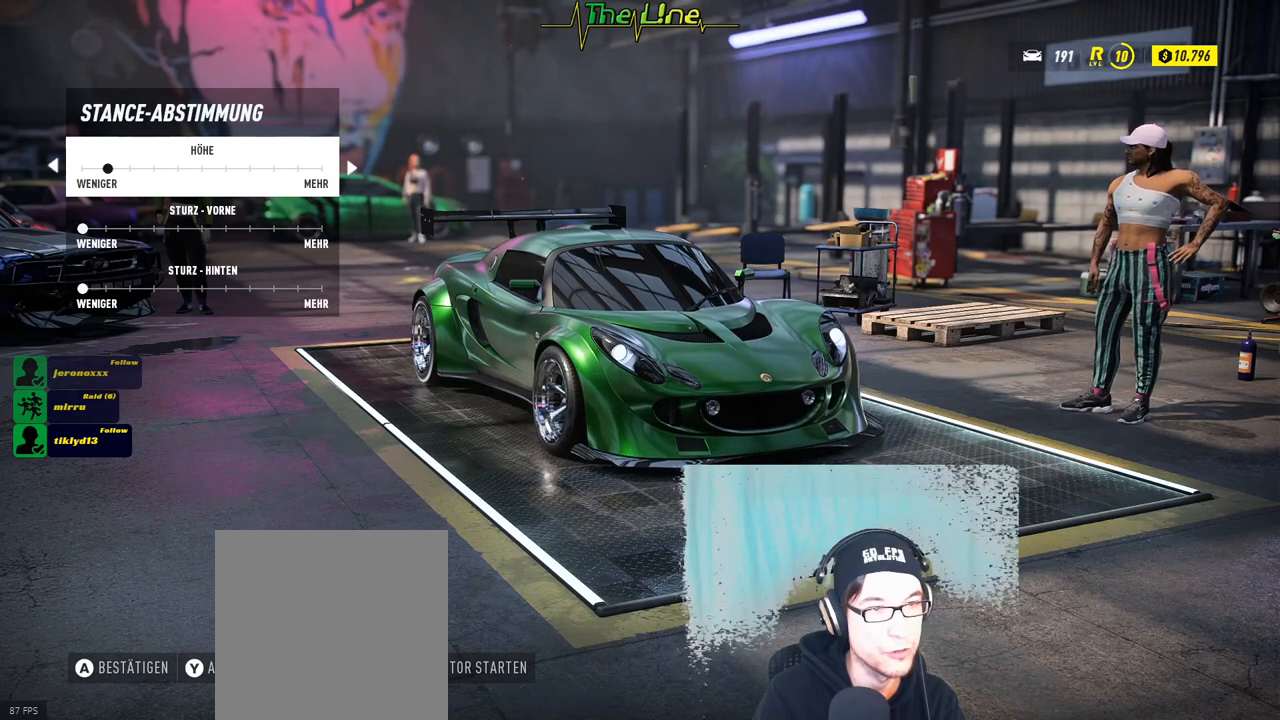
{"buttons": ["DPAD_LEFT"], "left_stick": "center", "right_stick": "center", "events": []}
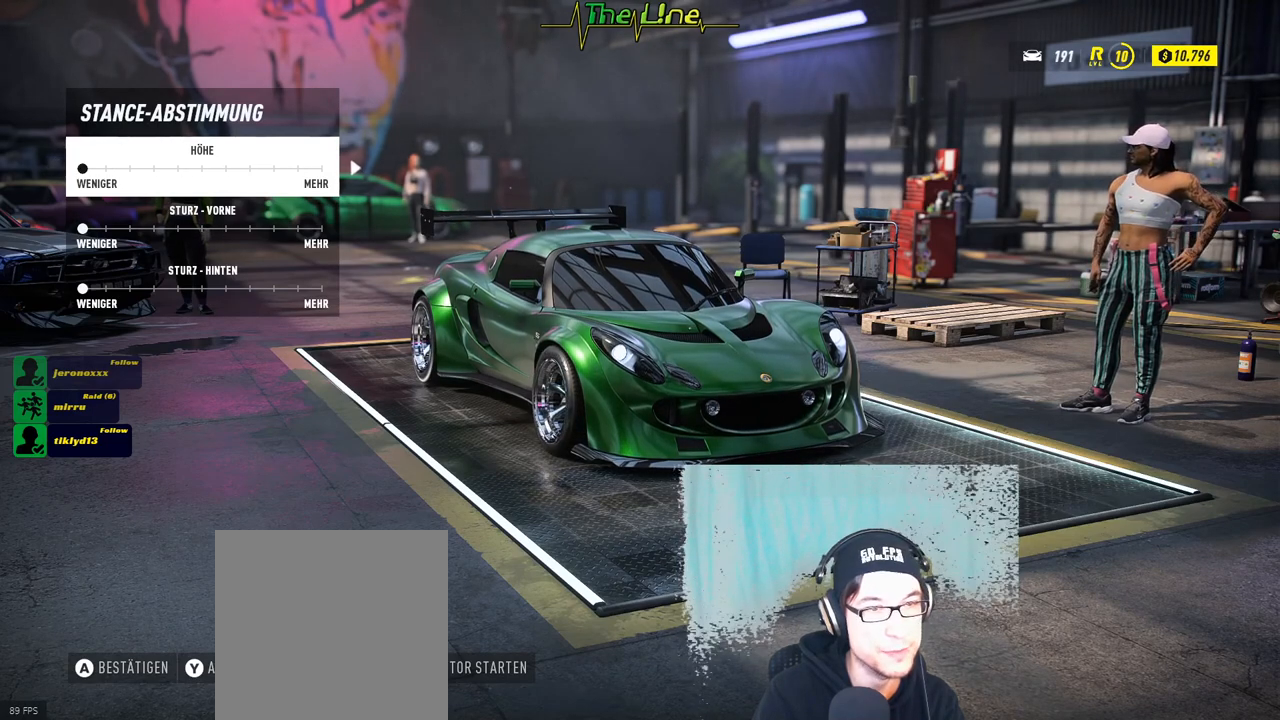
{"buttons": [], "left_stick": "center", "right_stick": "center", "events": [[151, "DPAD_LEFT", "up"]]}
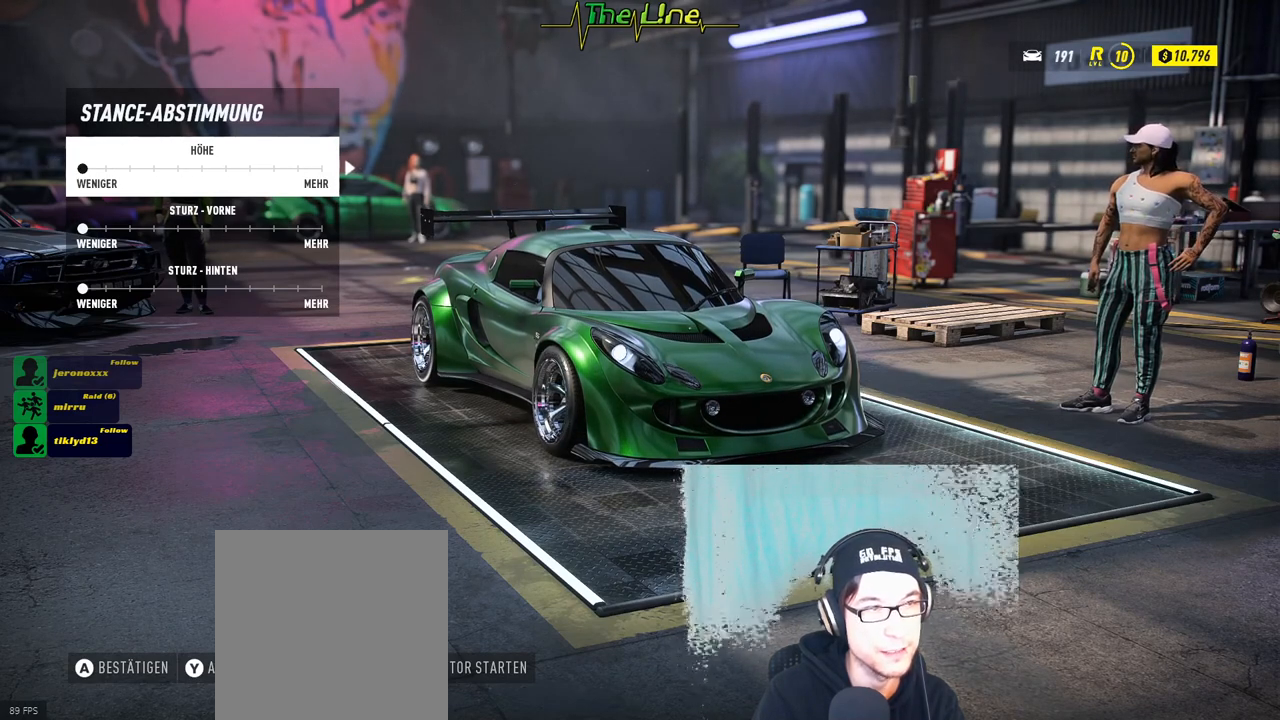
{"buttons": [], "left_stick": "center", "right_stick": "center", "events": [[67, "DPAD_DOWN", "down"], [183, "DPAD_DOWN", "up"]]}
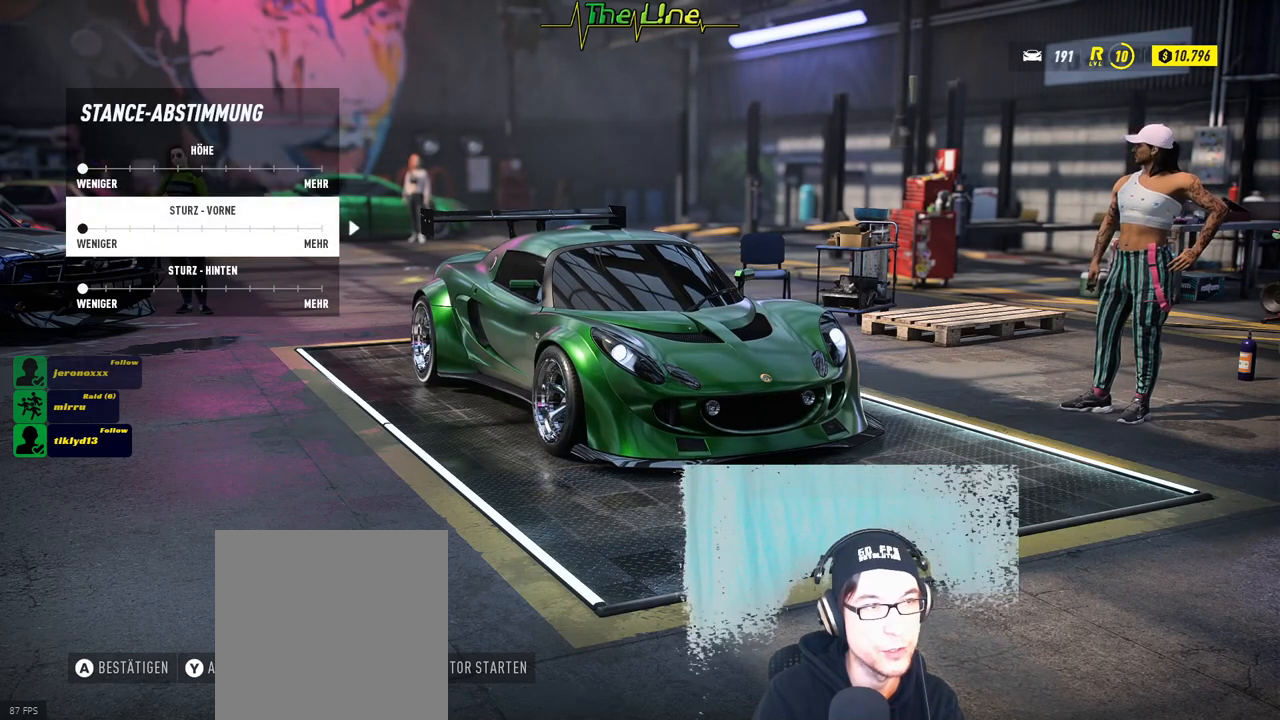
{"buttons": [], "left_stick": "center", "right_stick": "center", "events": []}
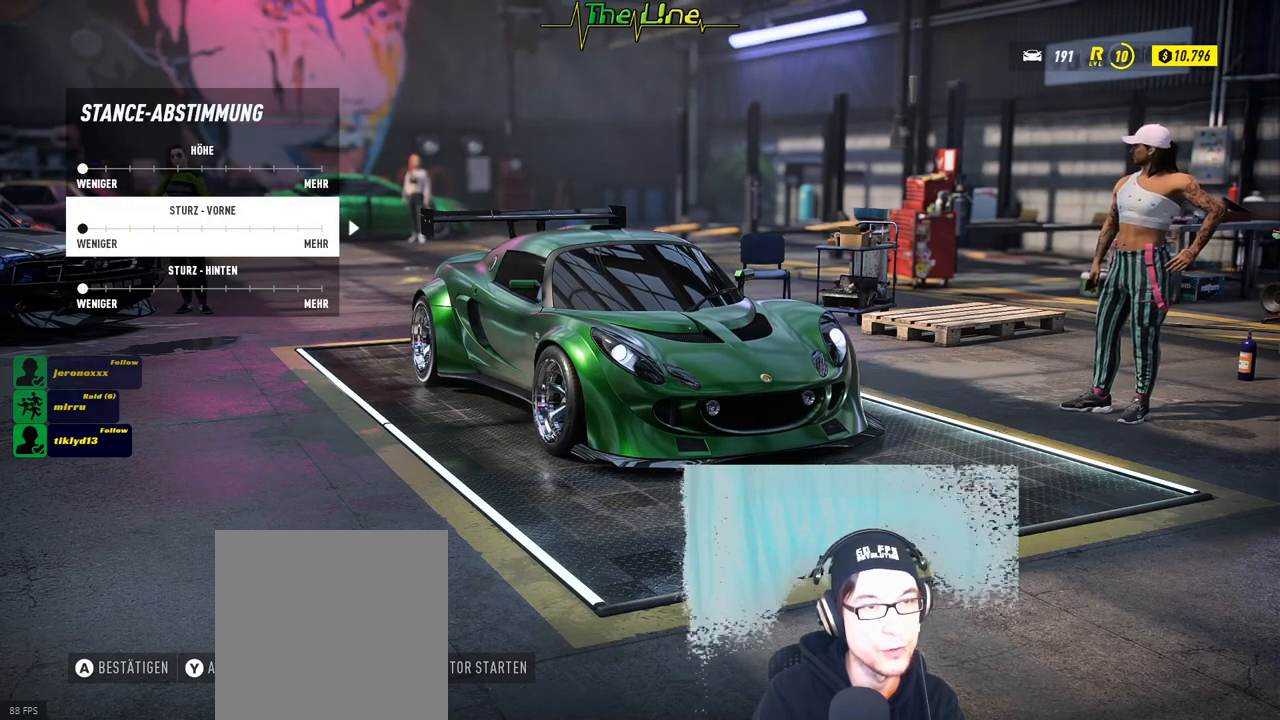
{"buttons": [], "left_stick": "center", "right_stick": "center", "events": [[350, "DPAD_RIGHT", "down"], [450, "DPAD_RIGHT", "up"]]}
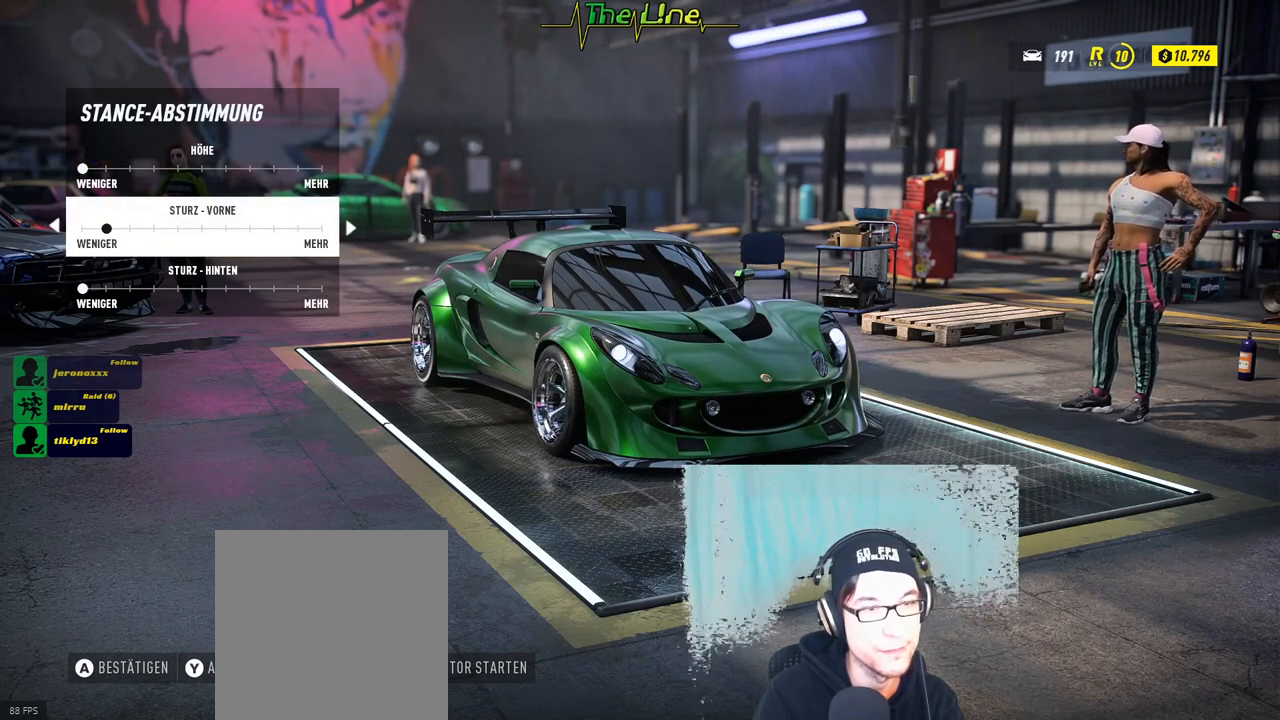
{"buttons": [], "left_stick": "center", "right_stick": "center", "events": [[184, "DPAD_RIGHT", "down"], [267, "DPAD_RIGHT", "up"]]}
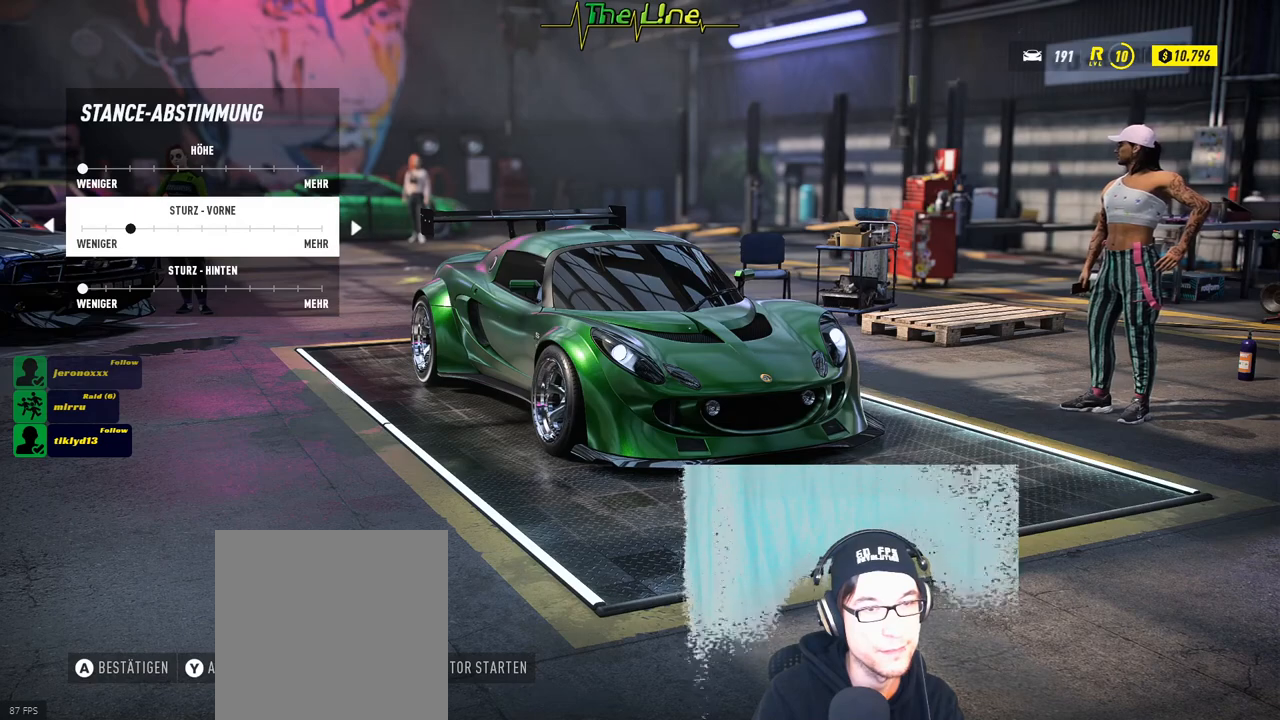
{"buttons": [], "left_stick": "center", "right_stick": "center", "events": [[117, "DPAD_DOWN", "down"], [200, "DPAD_DOWN", "up"]]}
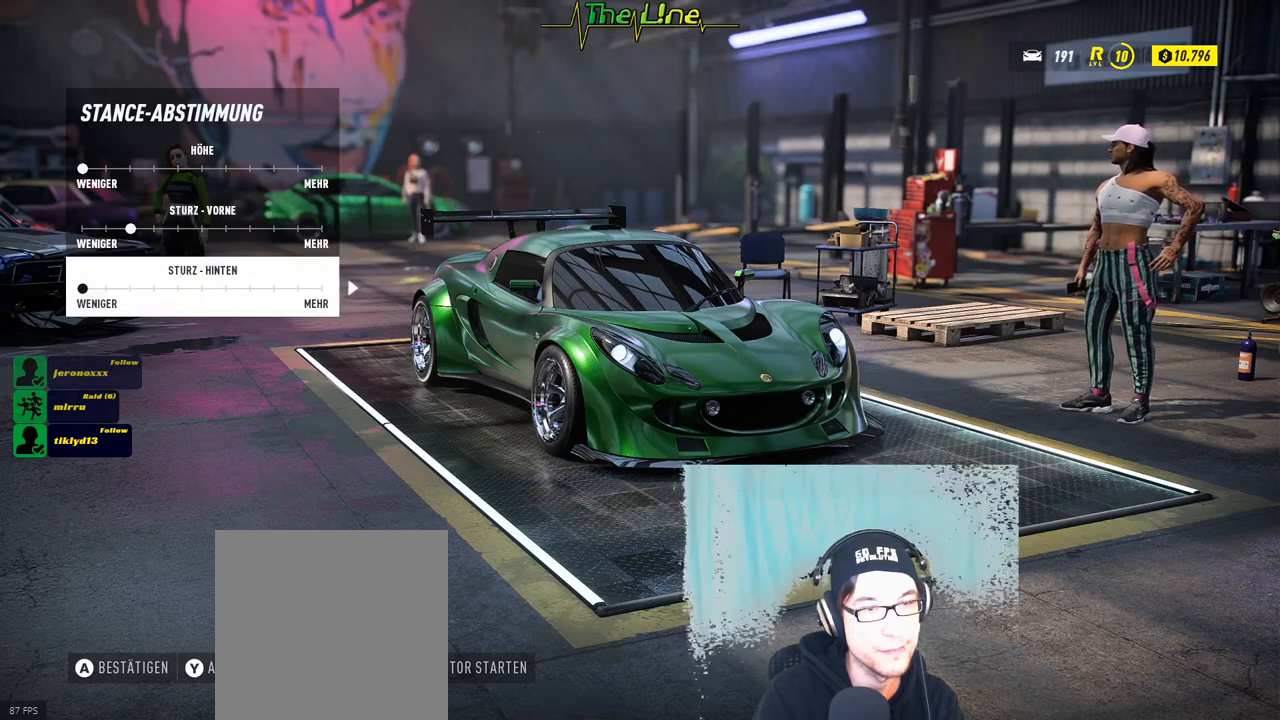
{"buttons": [], "left_stick": "center", "right_stick": "center", "events": [[167, "DPAD_RIGHT", "down"], [234, "DPAD_RIGHT", "up"], [351, "DPAD_RIGHT", "down"], [434, "DPAD_RIGHT", "up"]]}
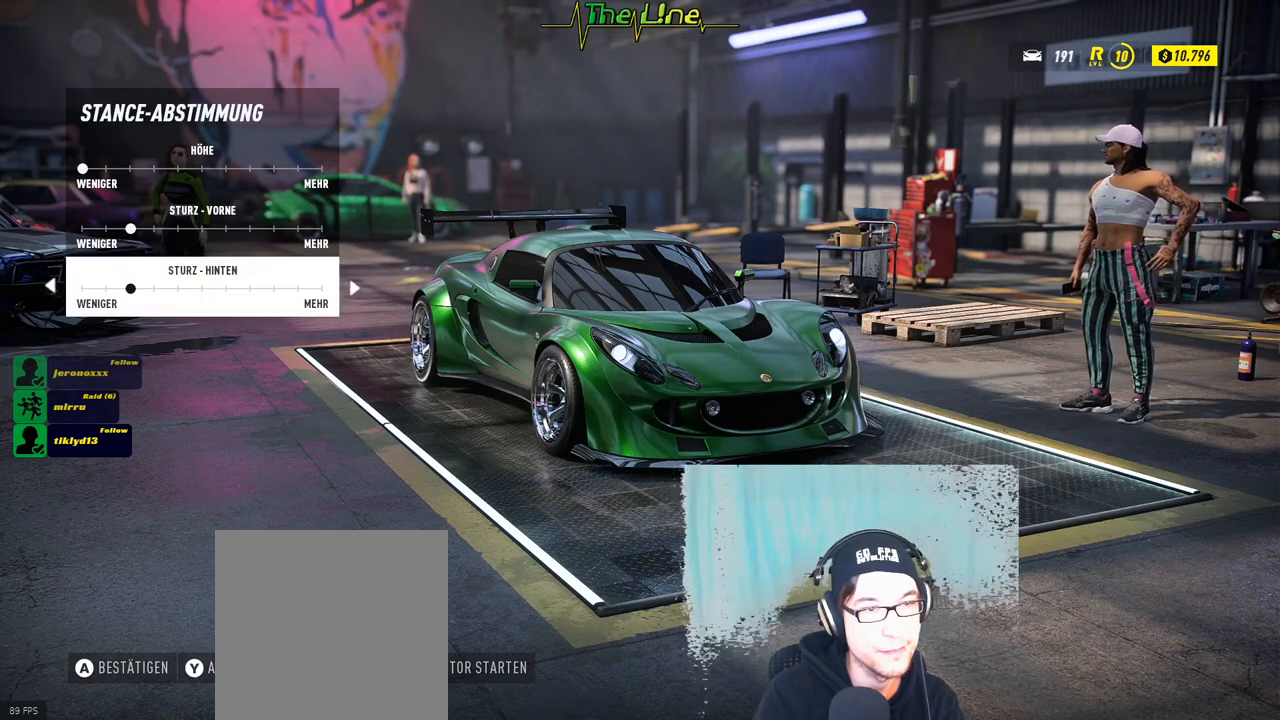
{"buttons": [], "left_stick": "center", "right_stick": "center", "events": [[33, "DPAD_RIGHT", "down"], [100, "DPAD_RIGHT", "up"], [200, "DPAD_RIGHT", "down"], [267, "DPAD_RIGHT", "up"], [350, "DPAD_RIGHT", "down"], [434, "DPAD_RIGHT", "up"]]}
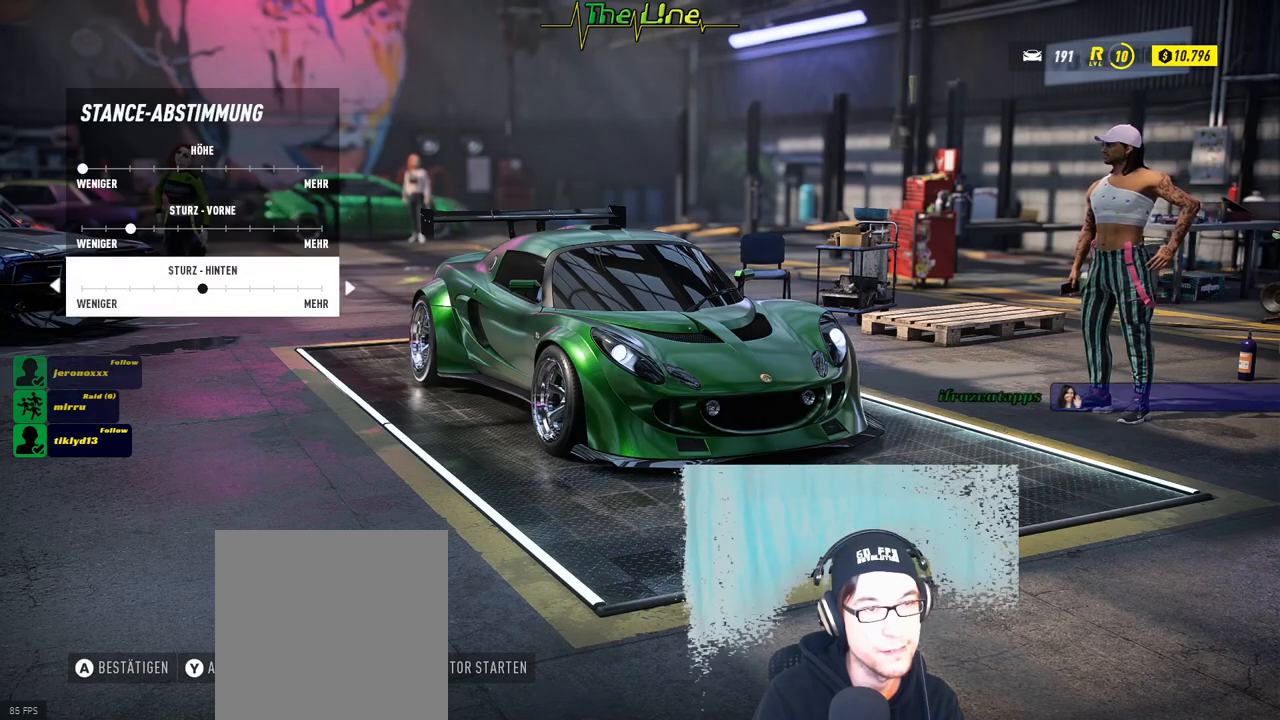
{"buttons": [], "left_stick": "center", "right_stick": "center", "events": [[50, "DPAD_RIGHT", "down"], [100, "DPAD_RIGHT", "up"]]}
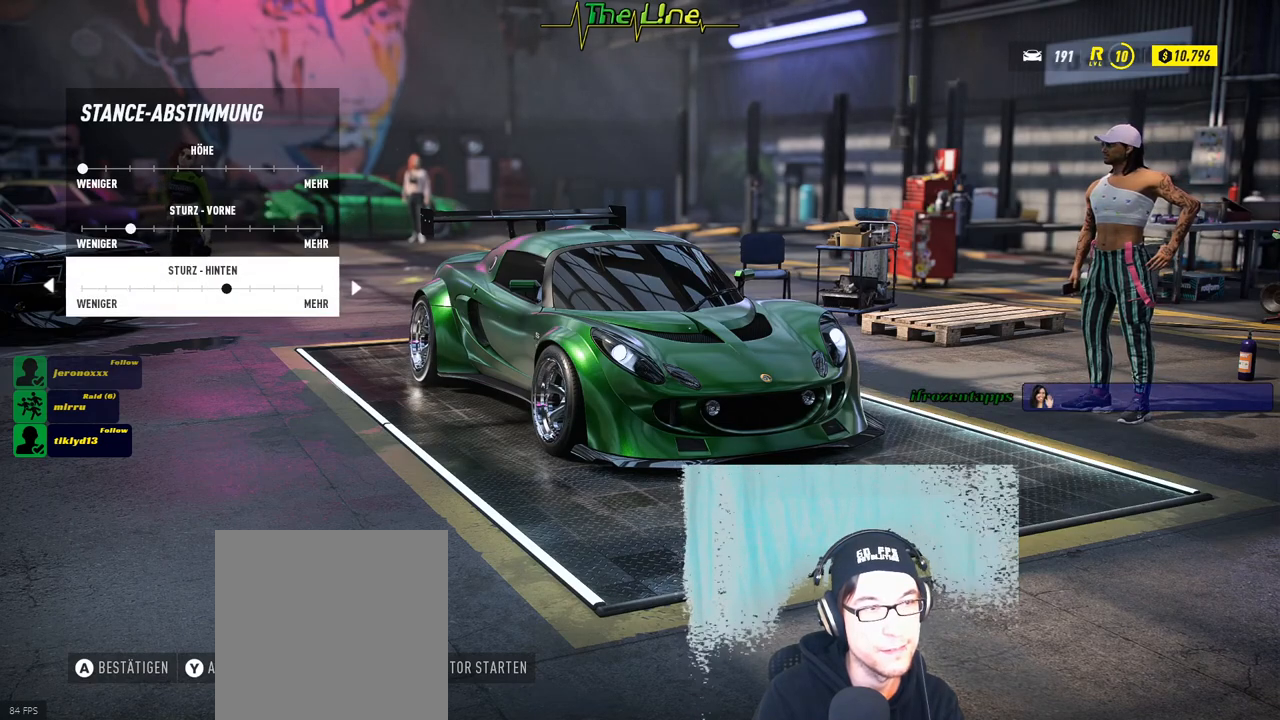
{"buttons": [], "left_stick": "center", "right_stick": "center", "events": [[250, "DPAD_LEFT", "down"], [334, "DPAD_LEFT", "up"]]}
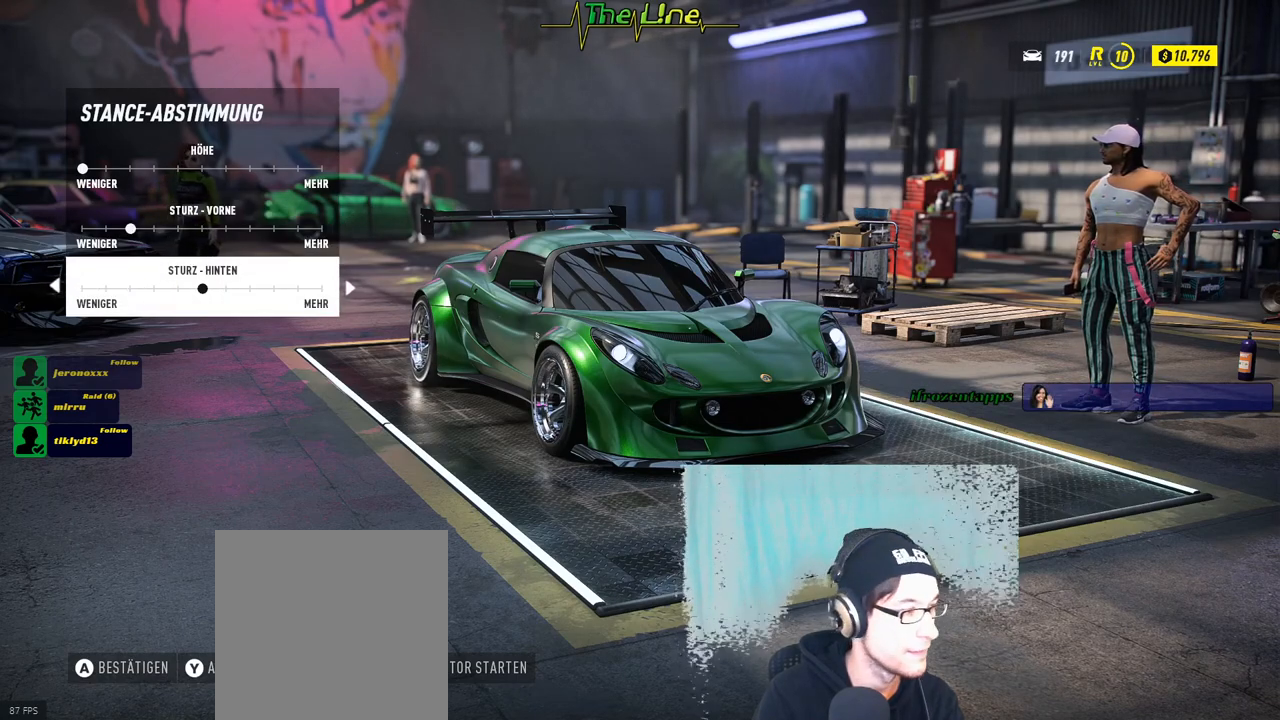
{"buttons": [], "left_stick": "center", "right_stick": "center", "events": []}
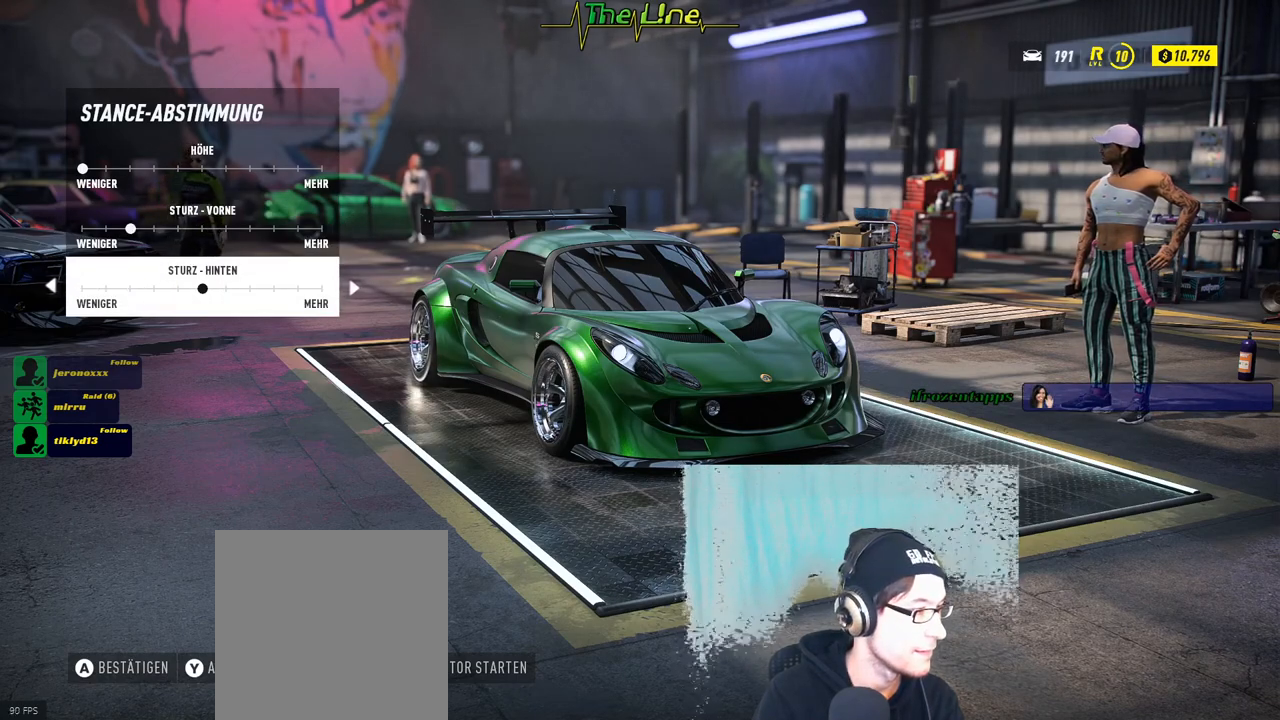
{"buttons": [], "left_stick": "center", "right_stick": "center", "events": []}
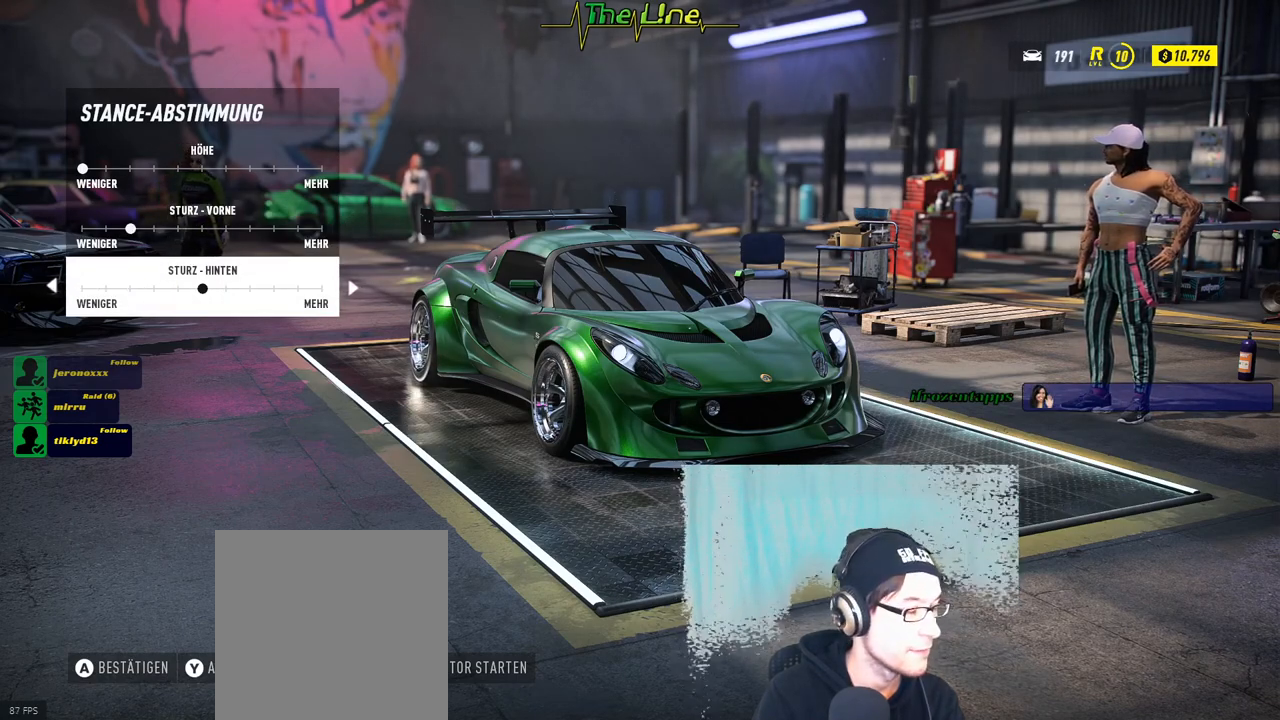
{"buttons": [], "left_stick": "center", "right_stick": "center", "events": []}